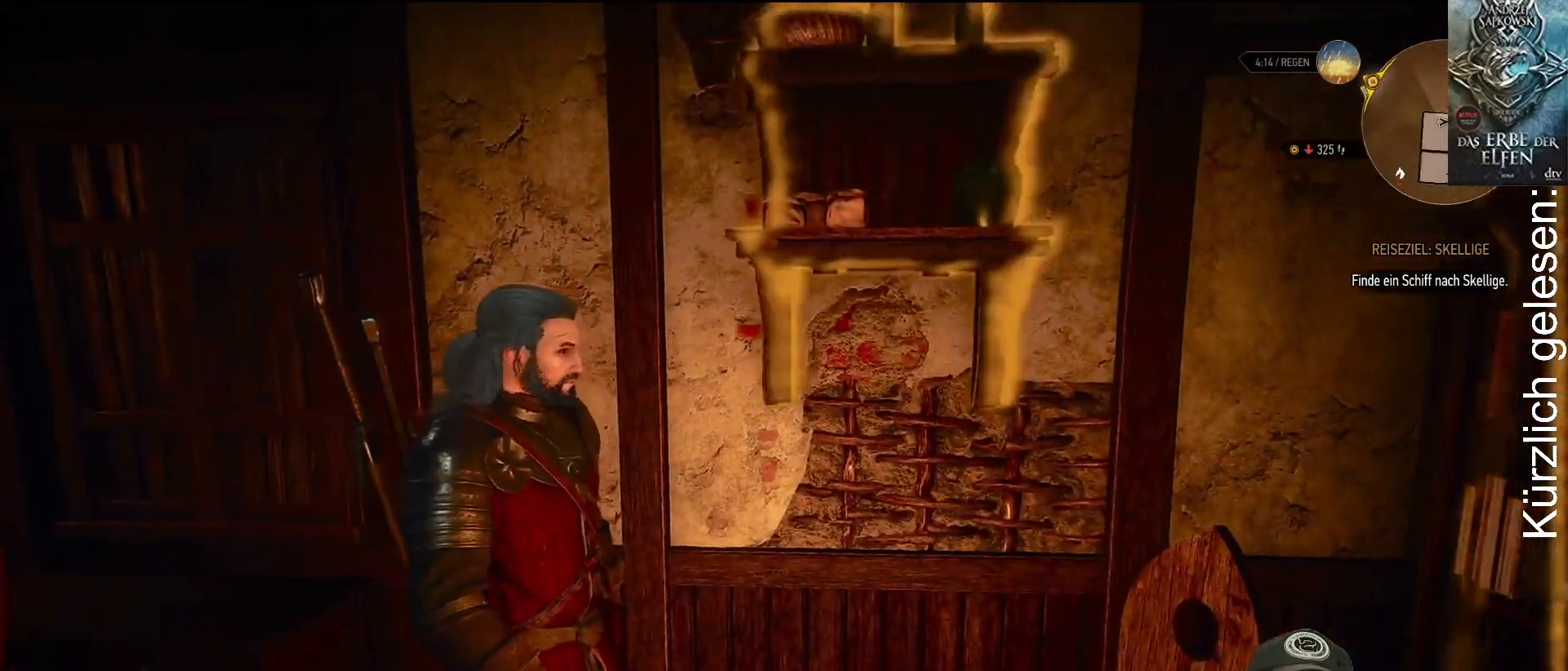
Gameplay with a controller (Xbox layout); each line is a JSON object with the inputs held at the frame after it. "events" lists button and stick changes between this image and that frame as [ms after this image, input, new state], when the widget could be followed in between.
{"buttons": [], "left_stick": "up", "right_stick": "center", "events": [[83, "right_stick", "center"], [250, "left_stick", "up"]]}
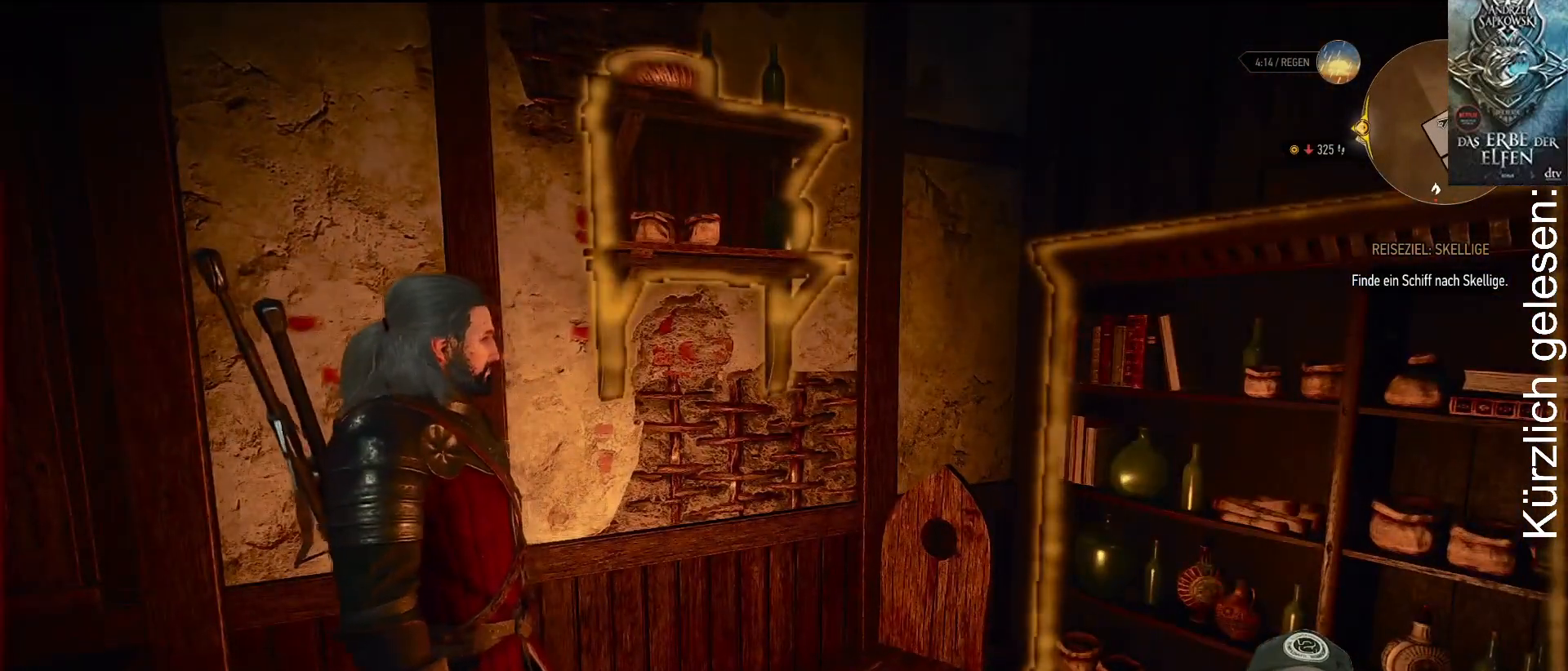
{"buttons": [], "left_stick": "up", "right_stick": "center", "events": [[17, "left_stick", "center"], [317, "left_stick", "up"]]}
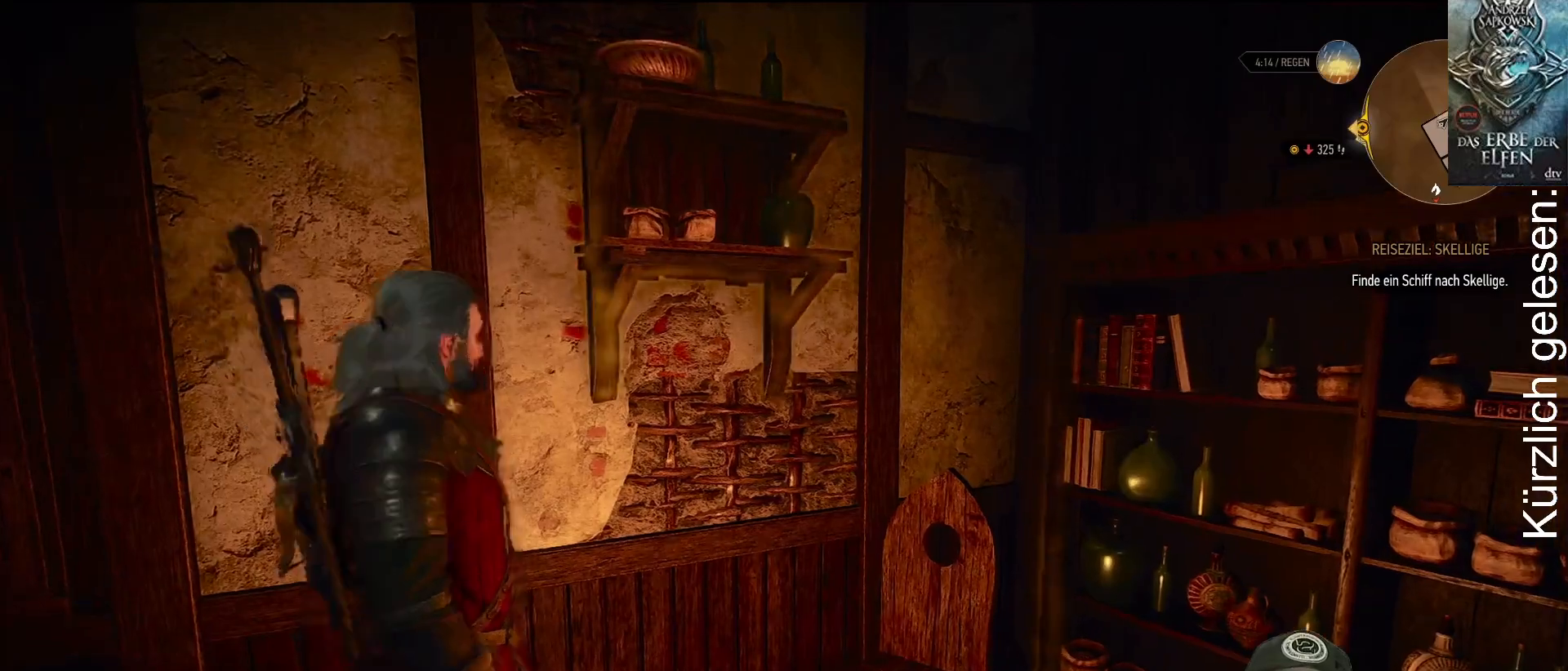
{"buttons": [], "left_stick": "center", "right_stick": "up-right", "events": [[83, "left_stick", "center"], [450, "right_stick", "up-right"]]}
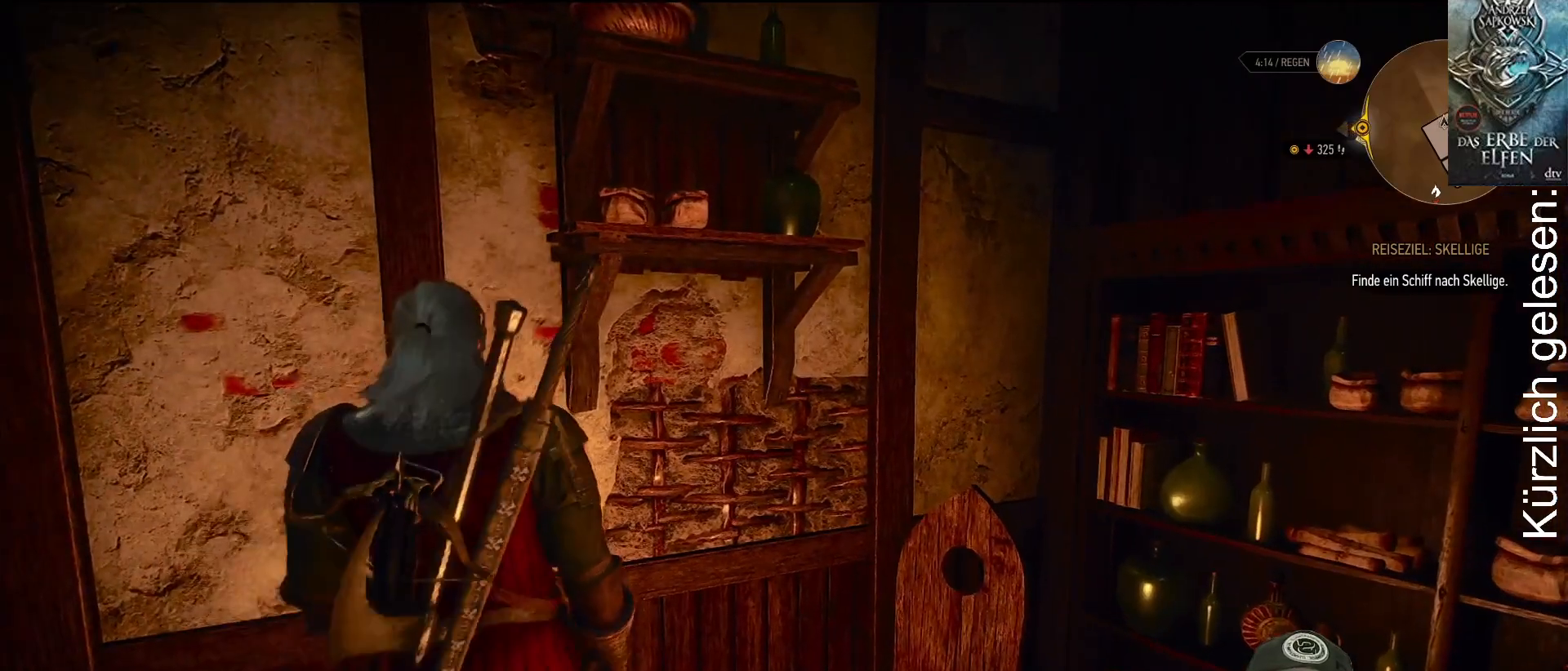
{"buttons": [], "left_stick": "center", "right_stick": "center", "events": [[183, "right_stick", "center"]]}
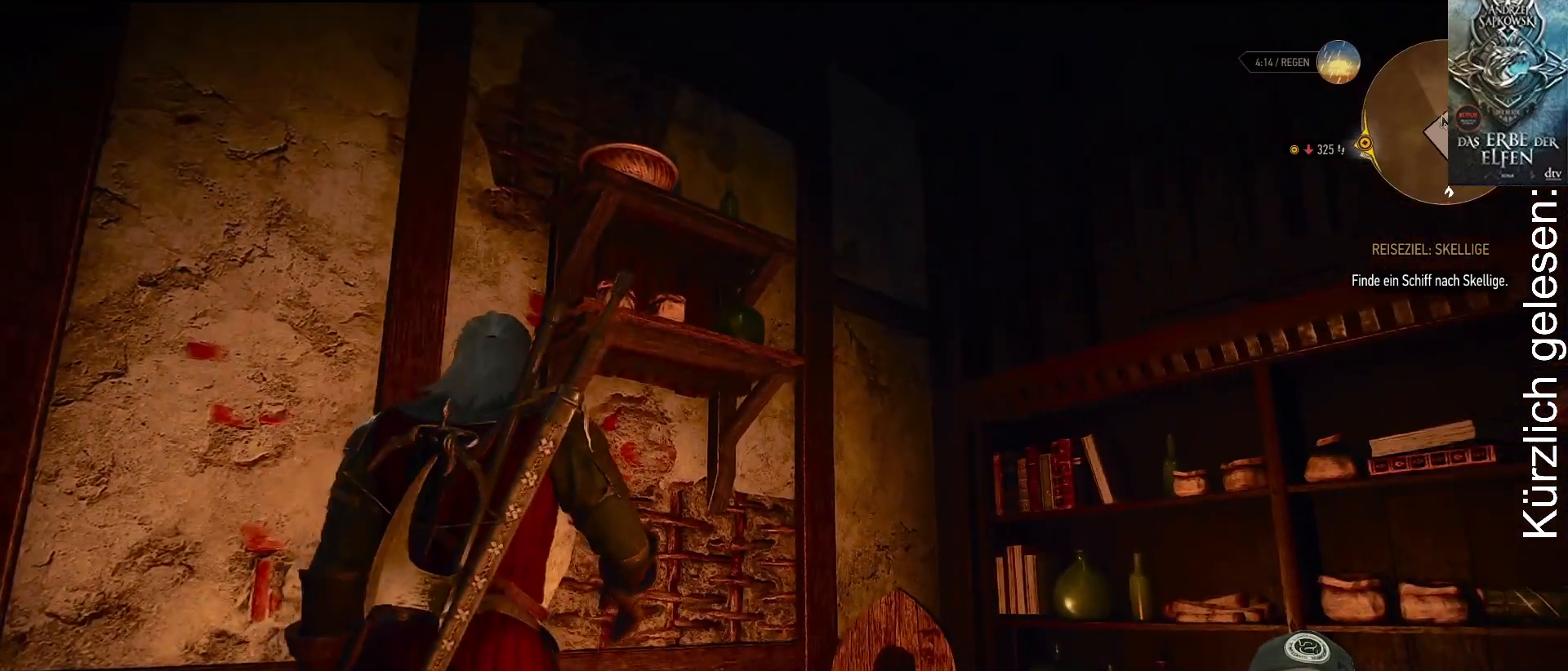
{"buttons": [], "left_stick": "down-right", "right_stick": "center", "events": [[17, "left_stick", "down-right"], [50, "right_stick", "down-right"], [433, "right_stick", "center"]]}
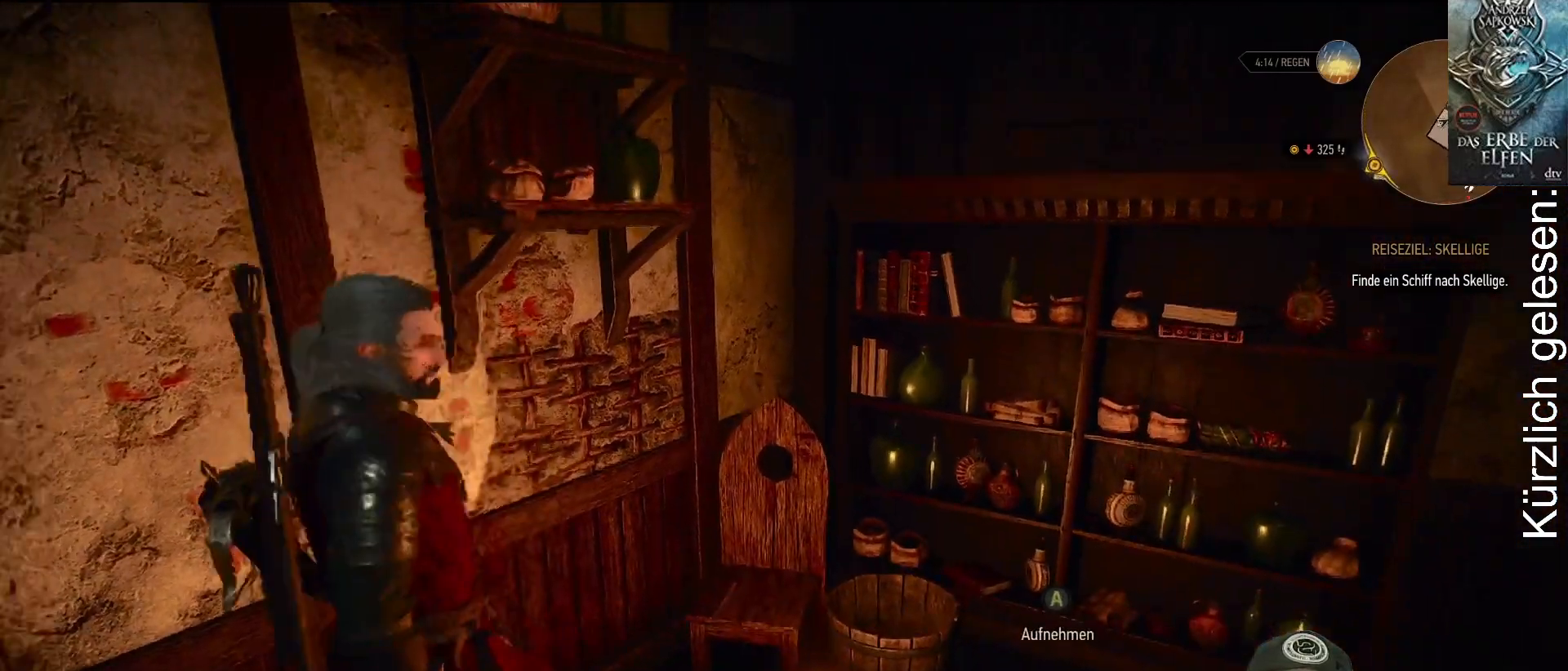
{"buttons": [], "left_stick": "up-right", "right_stick": "center", "events": [[50, "left_stick", "right"], [400, "left_stick", "up-right"]]}
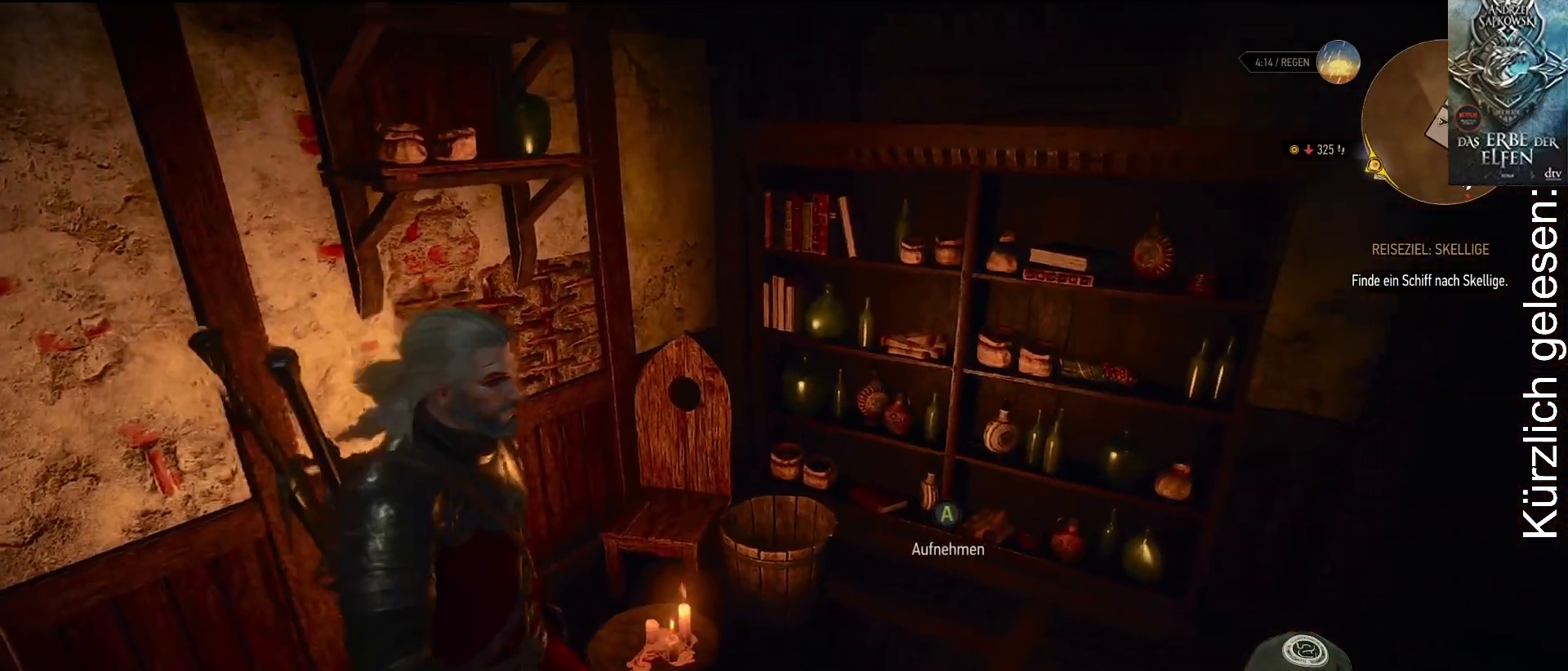
{"buttons": [], "left_stick": "up-right", "right_stick": "right", "events": [[467, "right_stick", "right"]]}
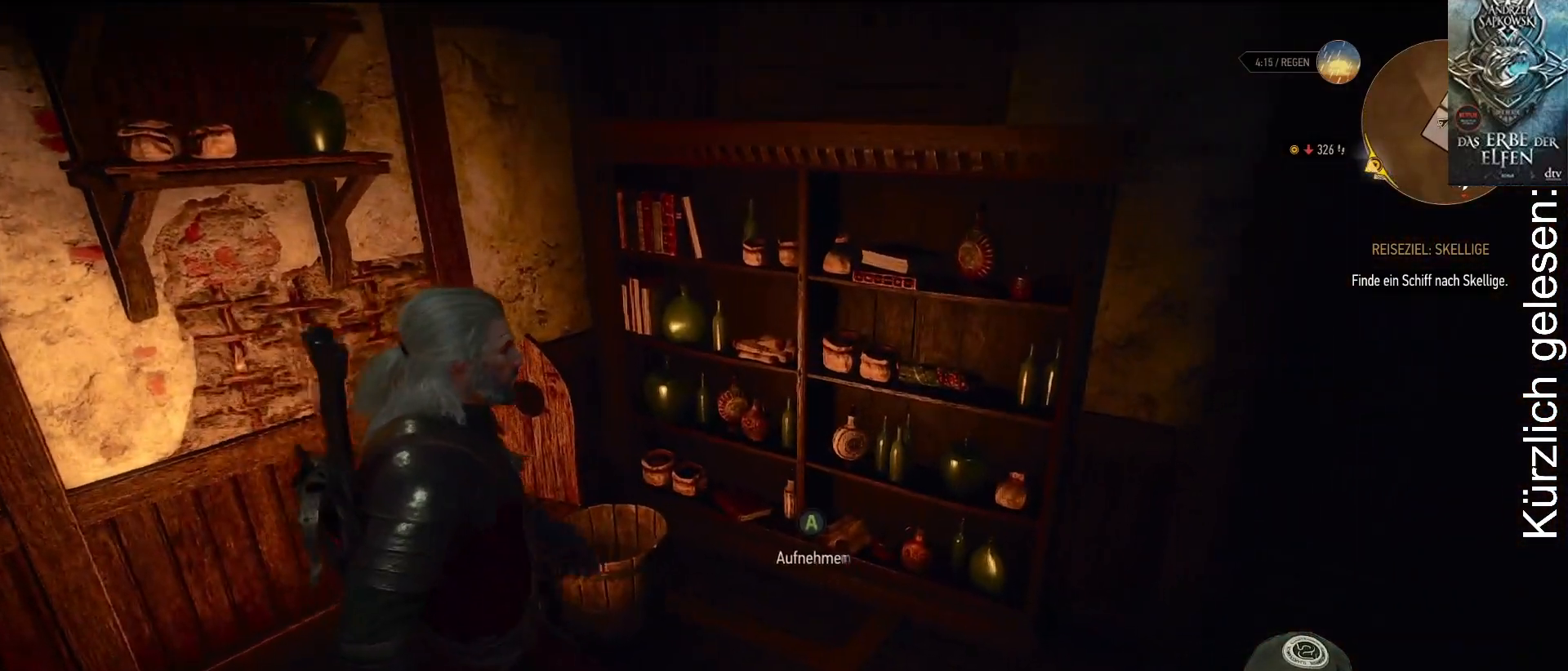
{"buttons": ["A"], "left_stick": "center", "right_stick": "center", "events": [[150, "right_stick", "center"], [200, "left_stick", "up"], [417, "left_stick", "center"], [500, "A", "down"]]}
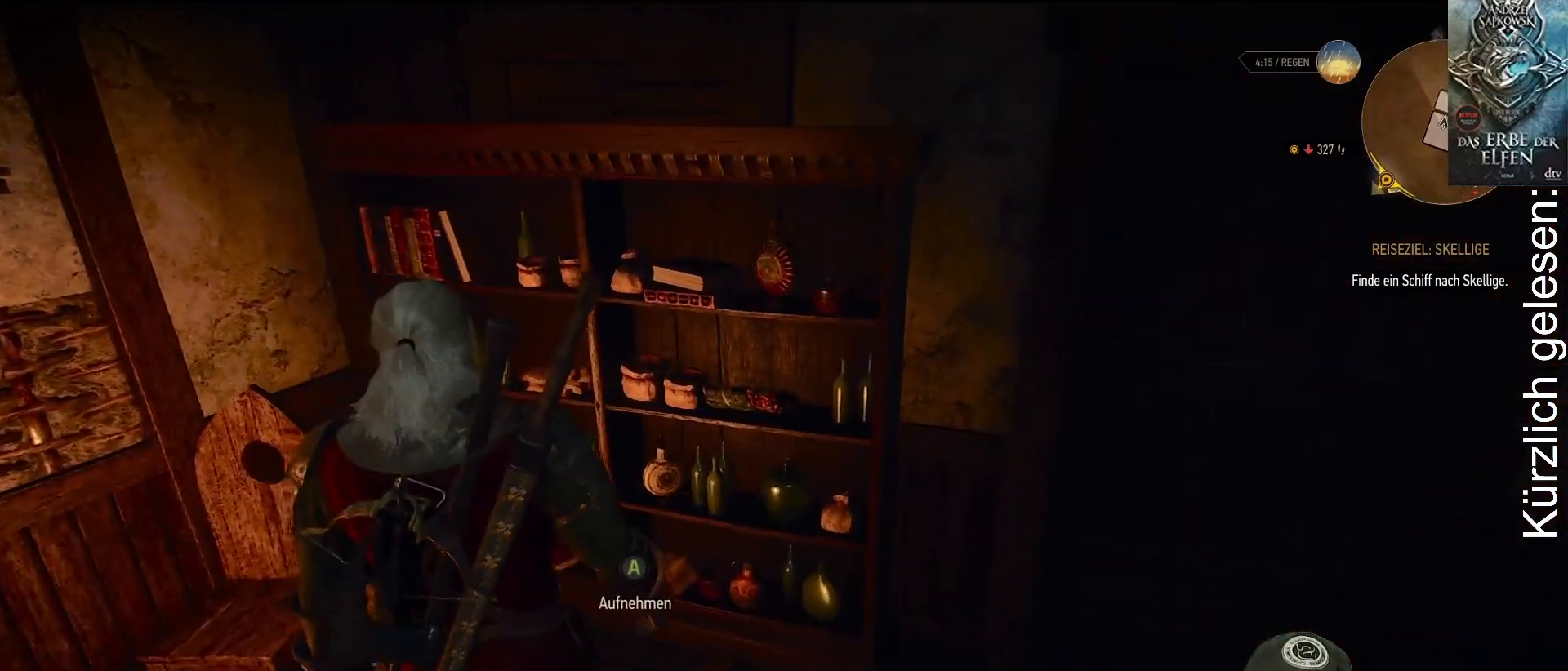
{"buttons": ["Y"], "left_stick": "center", "right_stick": "center", "events": [[67, "A", "up"], [450, "Y", "down"]]}
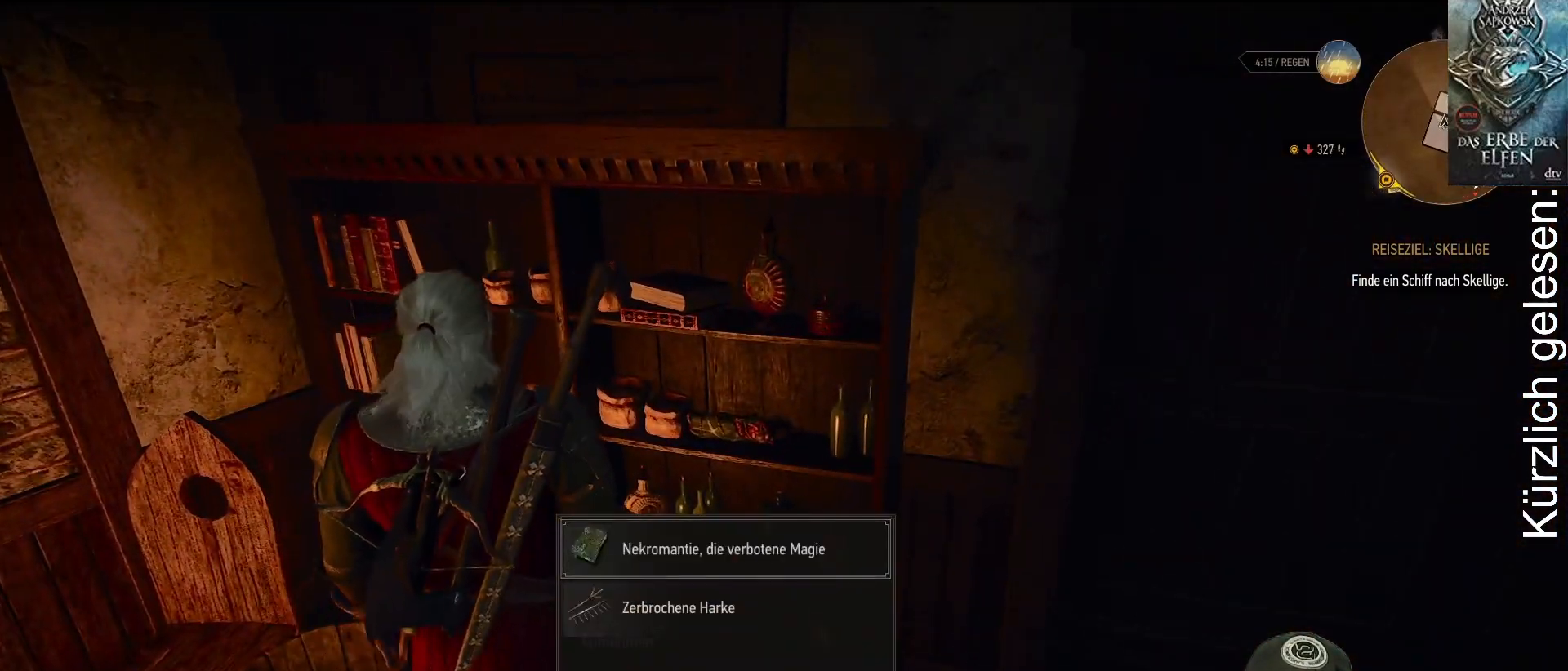
{"buttons": [], "left_stick": "right", "right_stick": "right", "events": [[33, "Y", "up"], [450, "left_stick", "right"], [450, "right_stick", "right"]]}
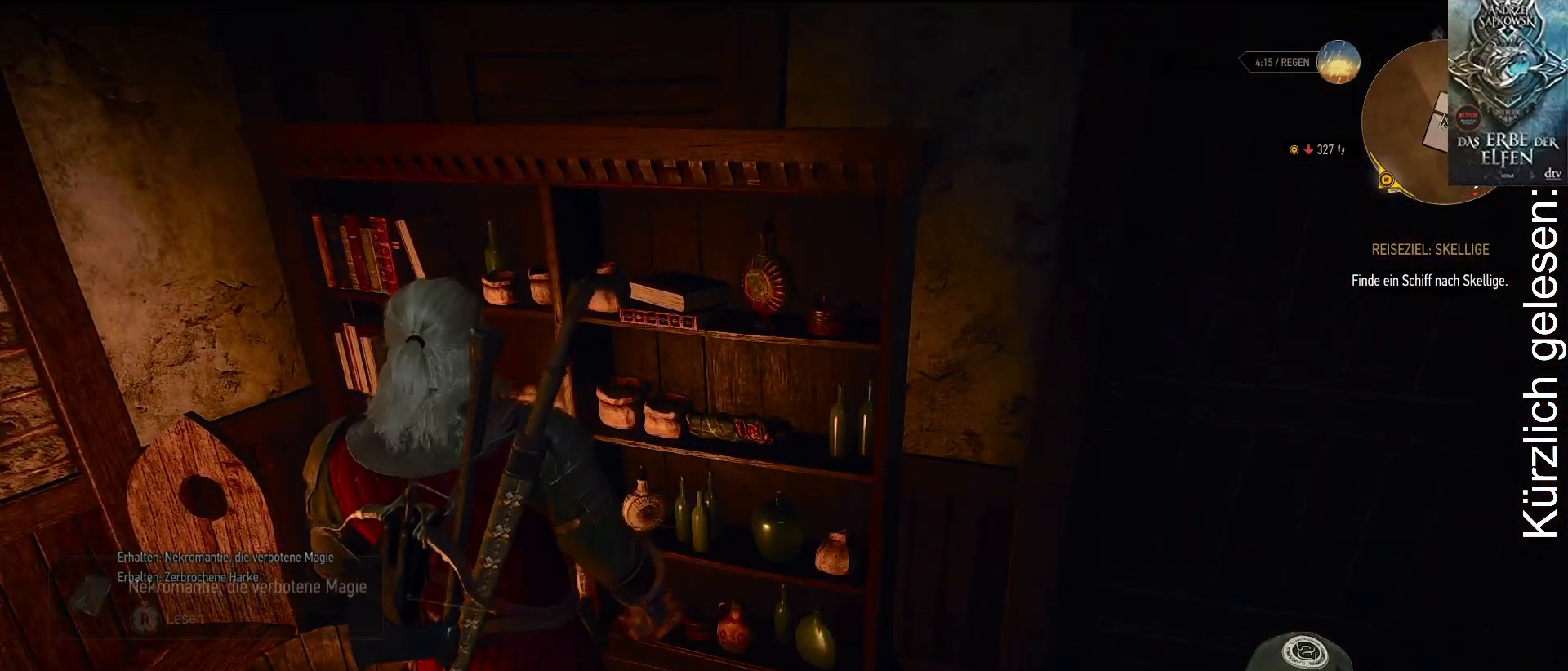
{"buttons": ["L2"], "left_stick": "center", "right_stick": "center", "events": [[200, "right_stick", "center"], [317, "left_stick", "center"], [417, "L2", "down"]]}
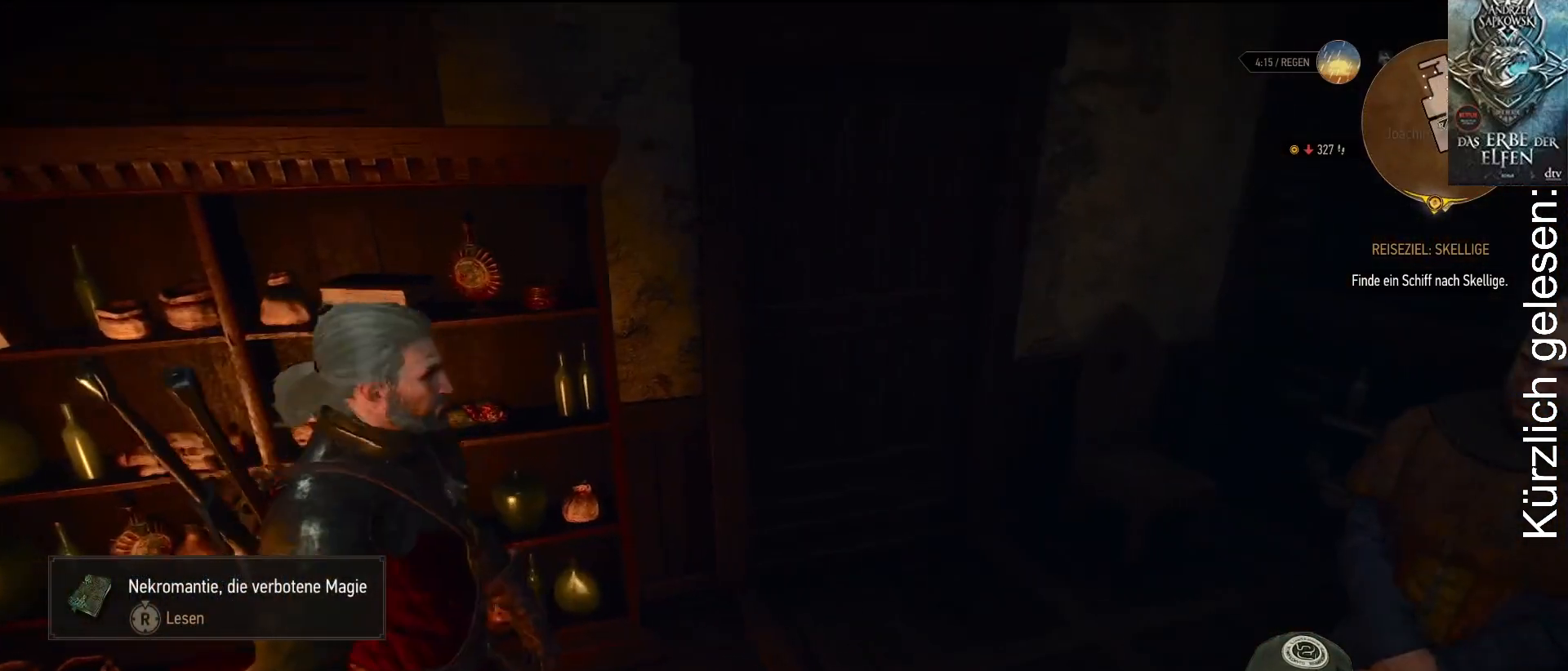
{"buttons": ["L2"], "left_stick": "center", "right_stick": "center", "events": []}
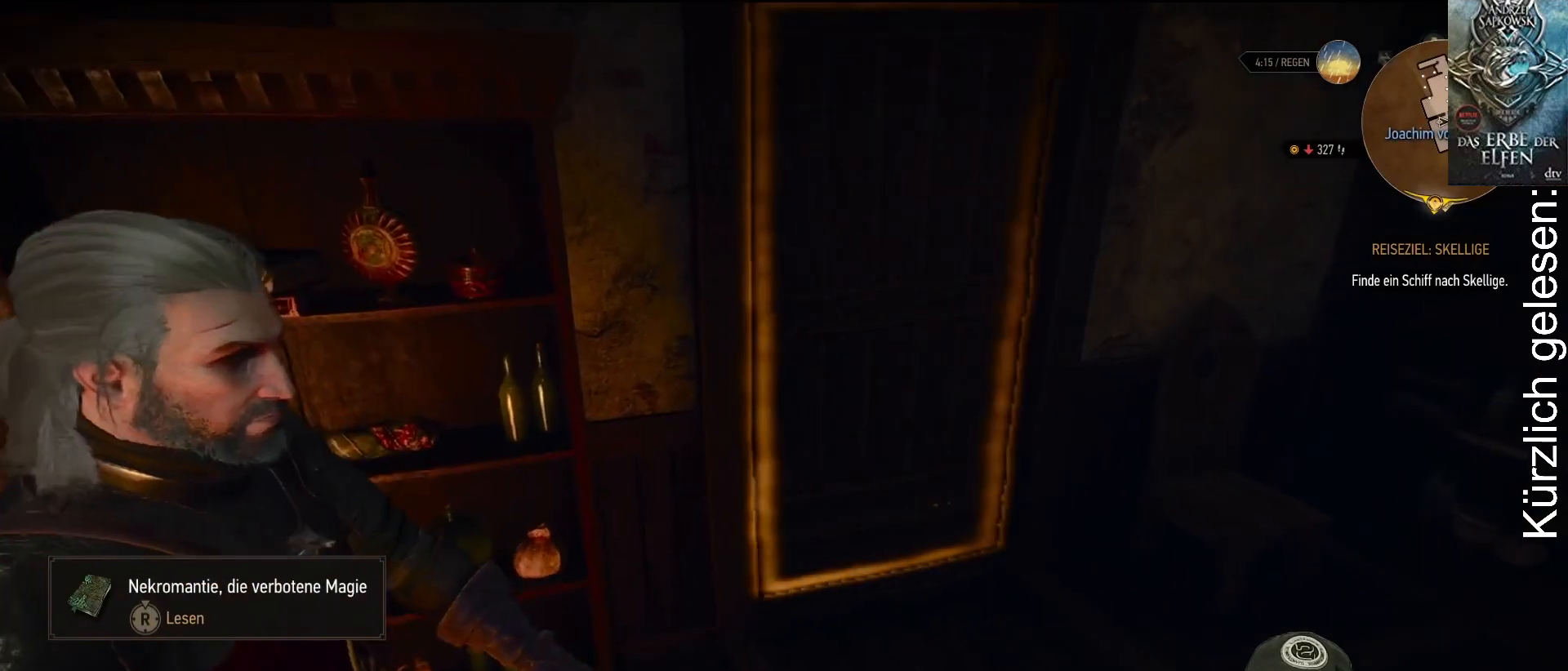
{"buttons": ["L2"], "left_stick": "center", "right_stick": "right", "events": [[233, "right_stick", "right"]]}
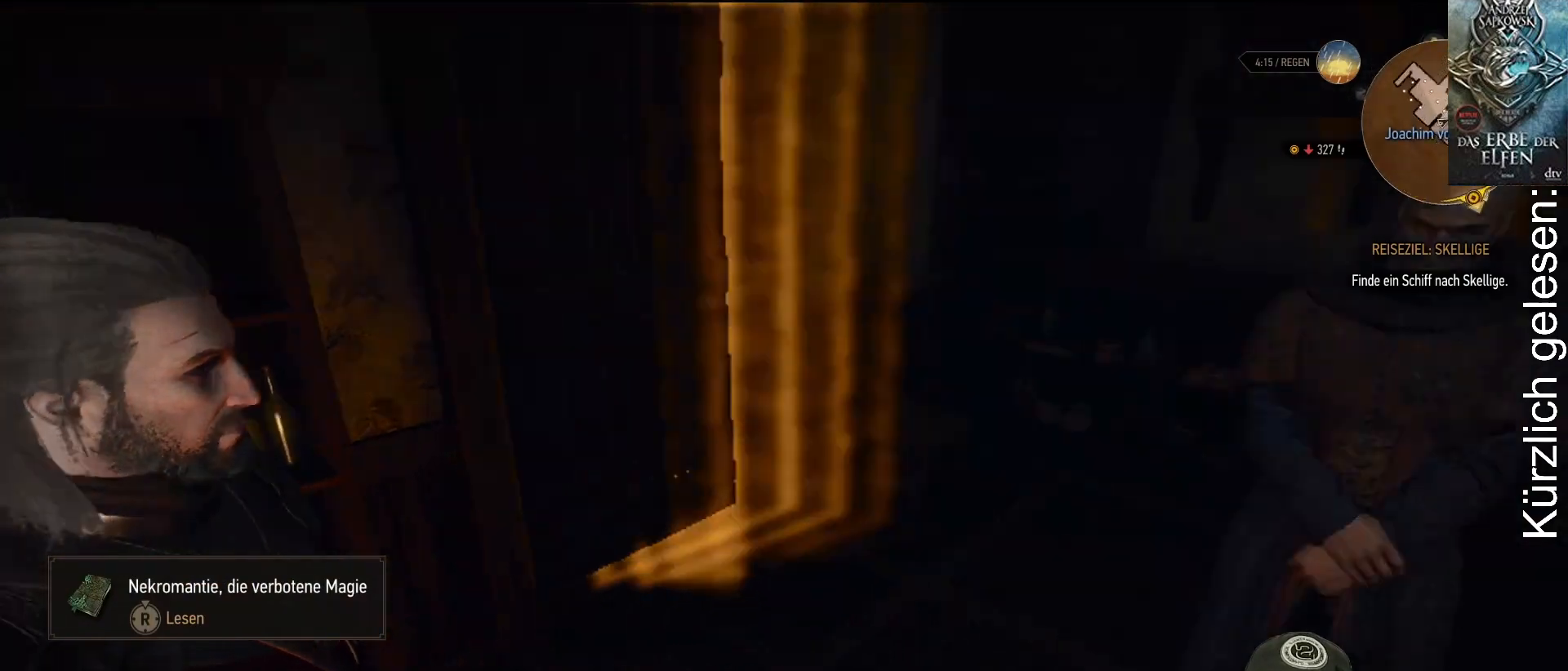
{"buttons": ["L2"], "left_stick": "up", "right_stick": "center", "events": [[17, "right_stick", "center"], [83, "left_stick", "up"]]}
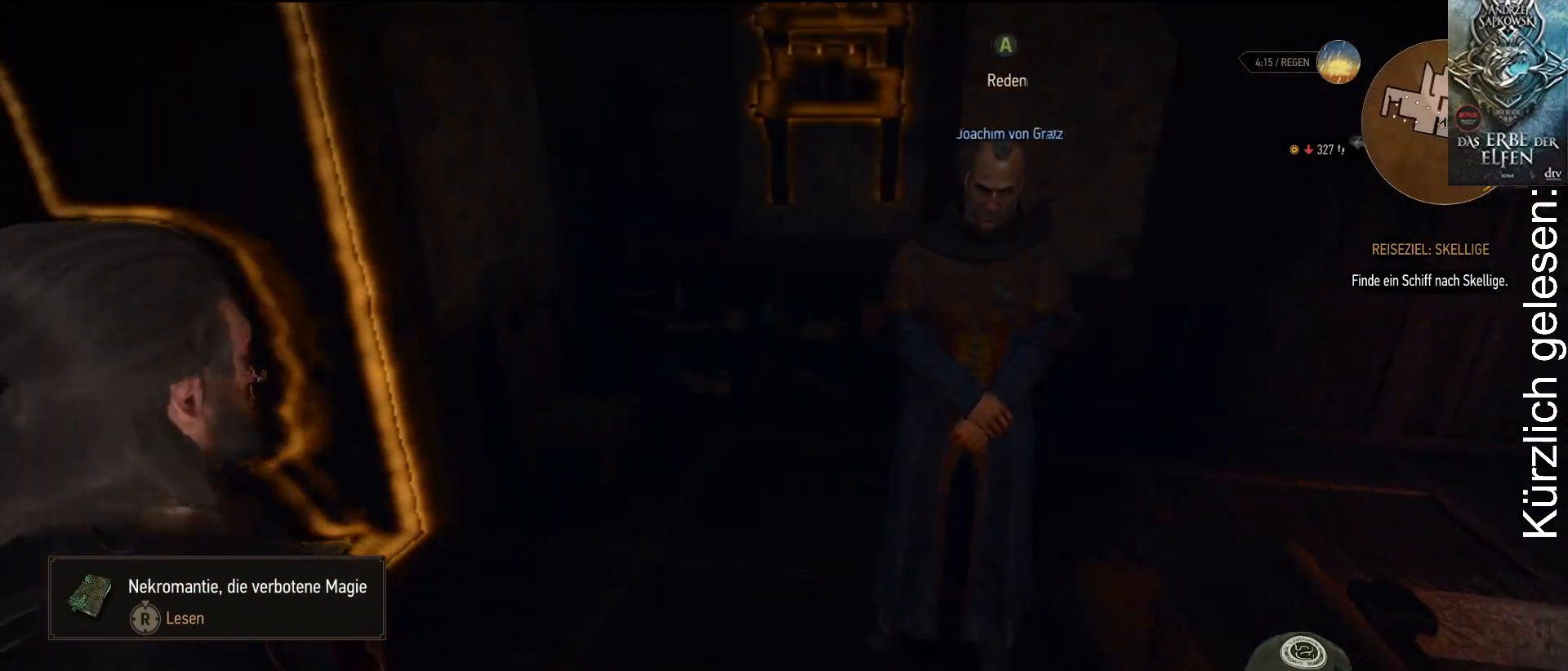
{"buttons": [], "left_stick": "up", "right_stick": "center", "events": [[500, "L2", "up"]]}
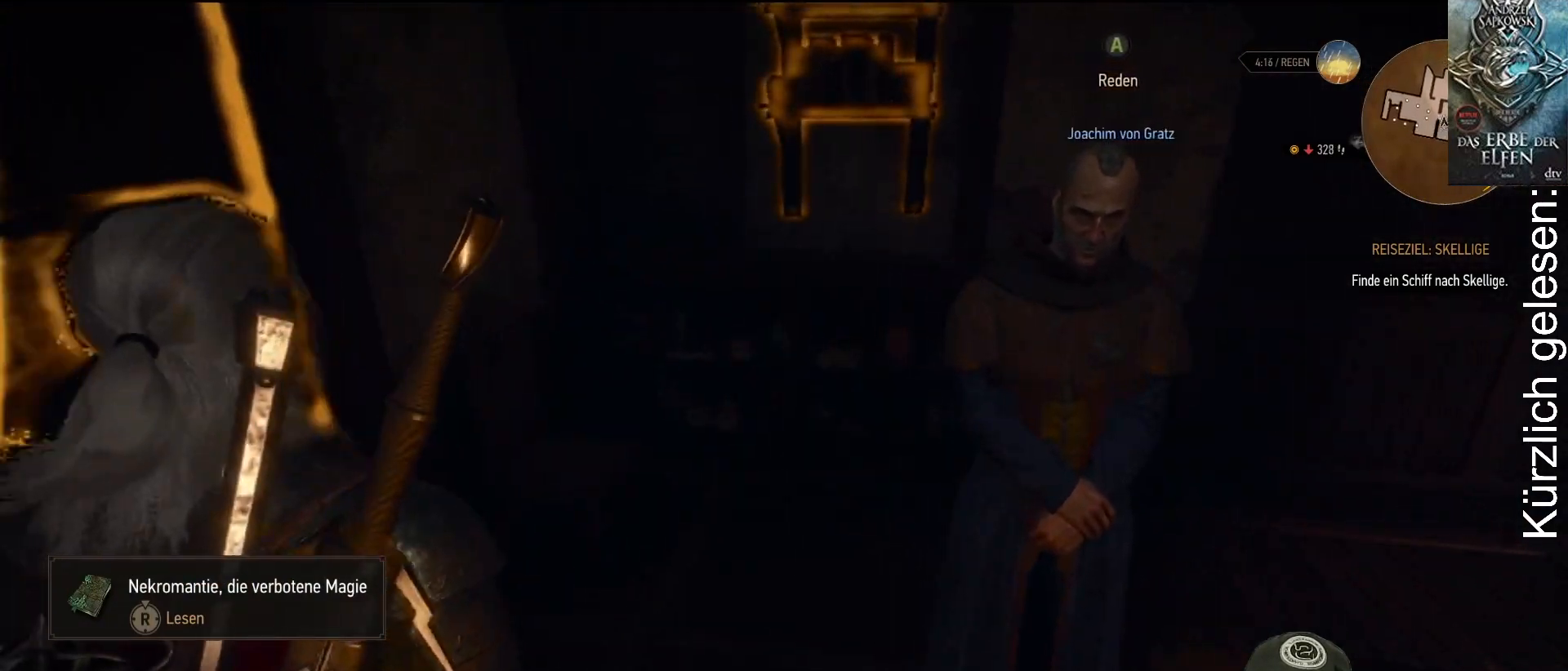
{"buttons": [], "left_stick": "up", "right_stick": "center", "events": [[50, "right_stick", "left"], [400, "right_stick", "center"]]}
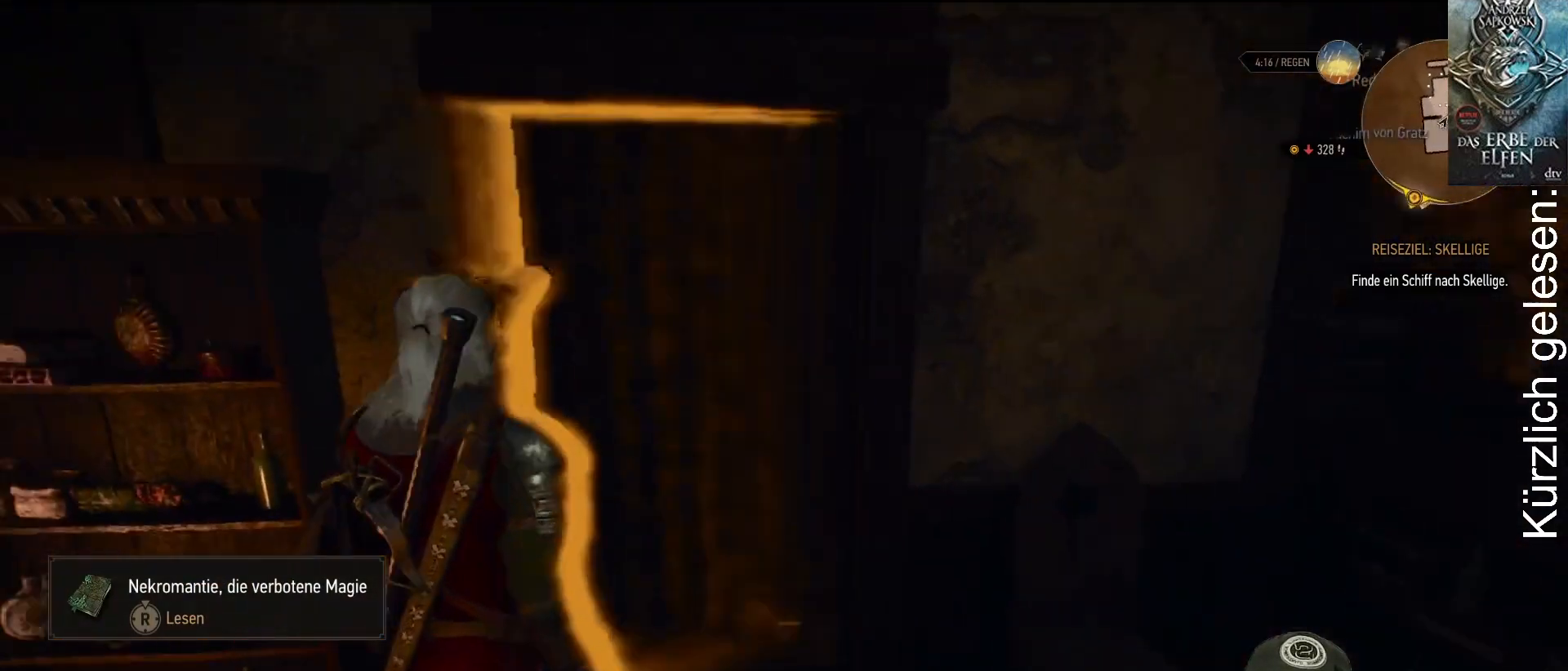
{"buttons": [], "left_stick": "up", "right_stick": "down-right", "events": [[500, "right_stick", "down-right"]]}
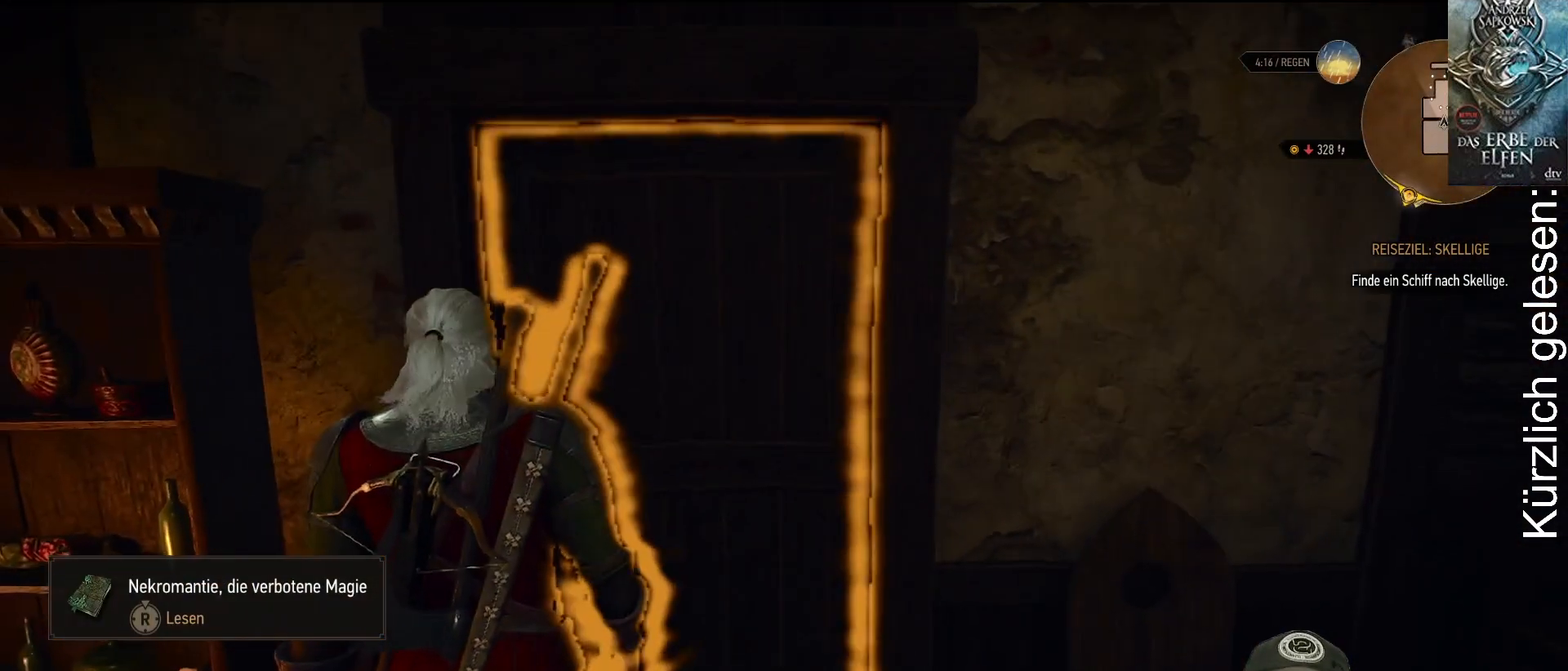
{"buttons": [], "left_stick": "up", "right_stick": "center", "events": [[150, "right_stick", "down"], [250, "right_stick", "center"]]}
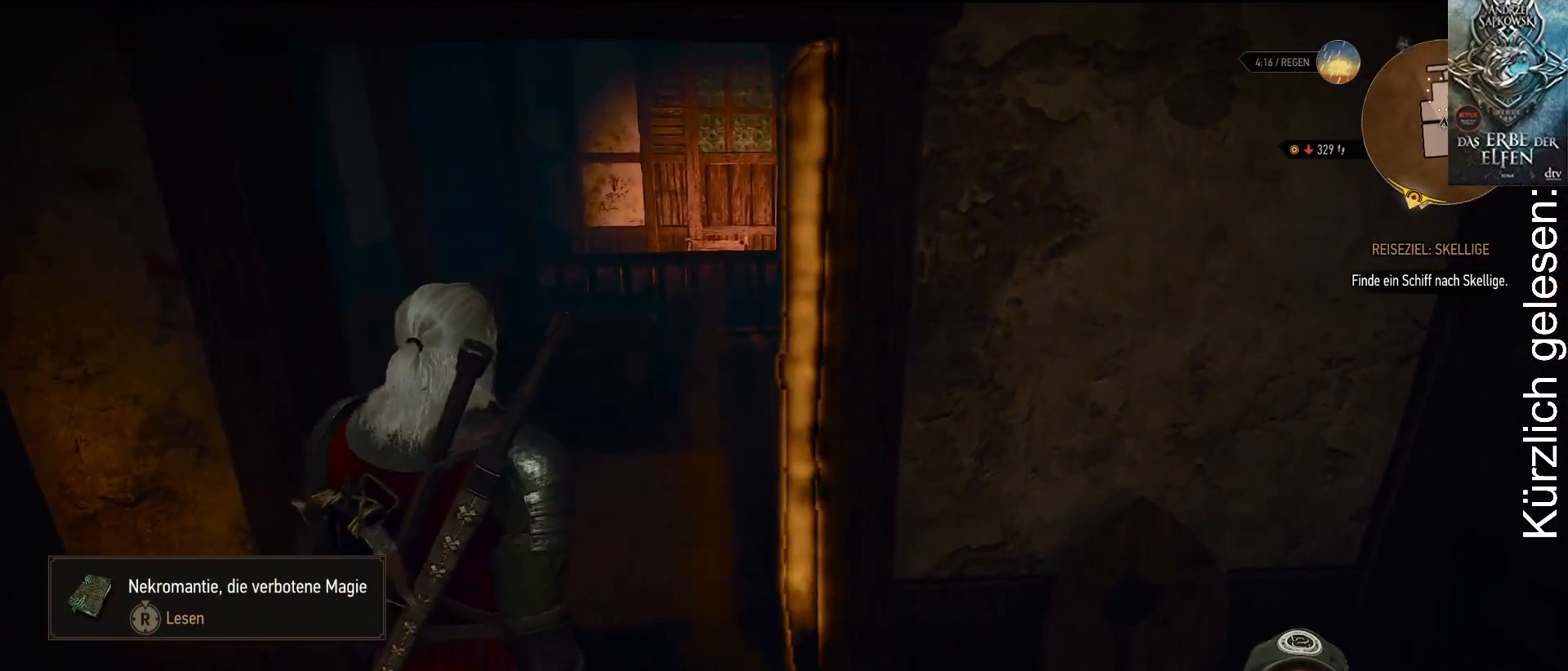
{"buttons": [], "left_stick": "up", "right_stick": "center", "events": []}
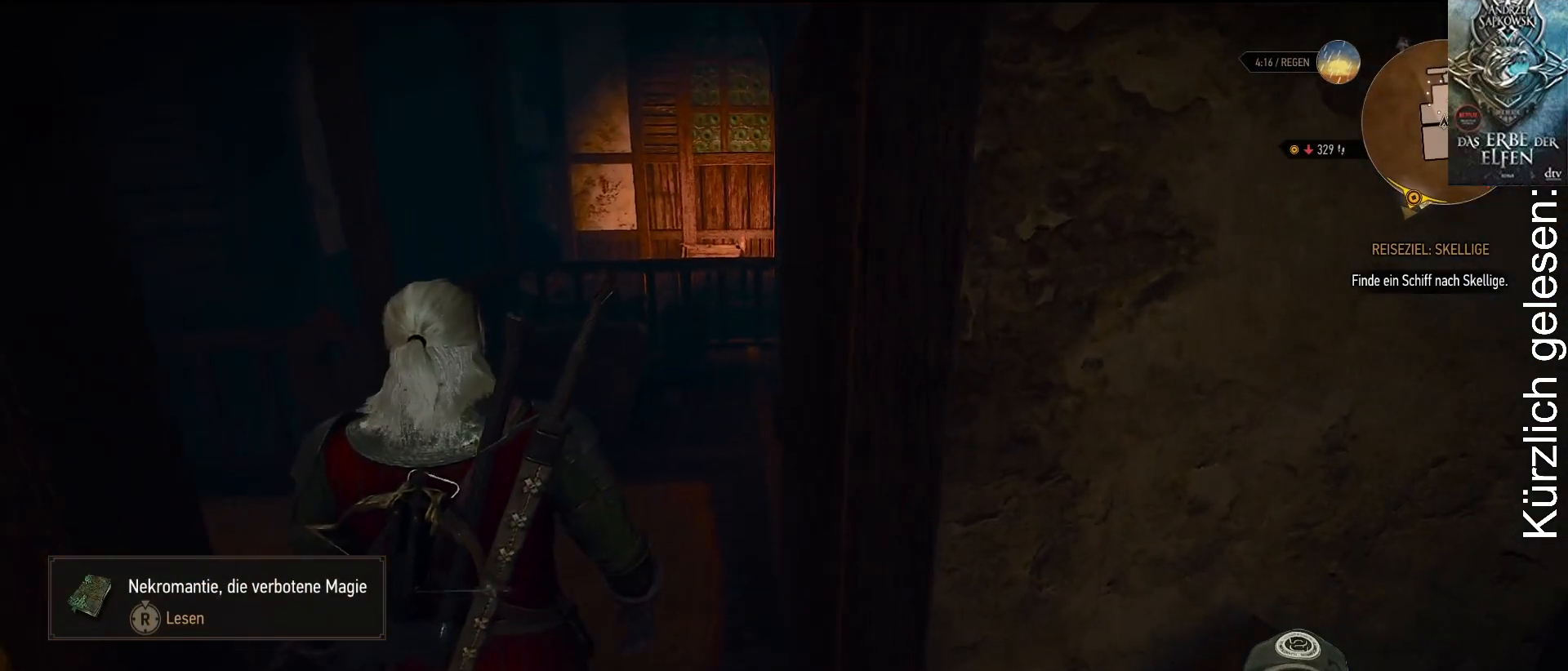
{"buttons": [], "left_stick": "up", "right_stick": "center", "events": []}
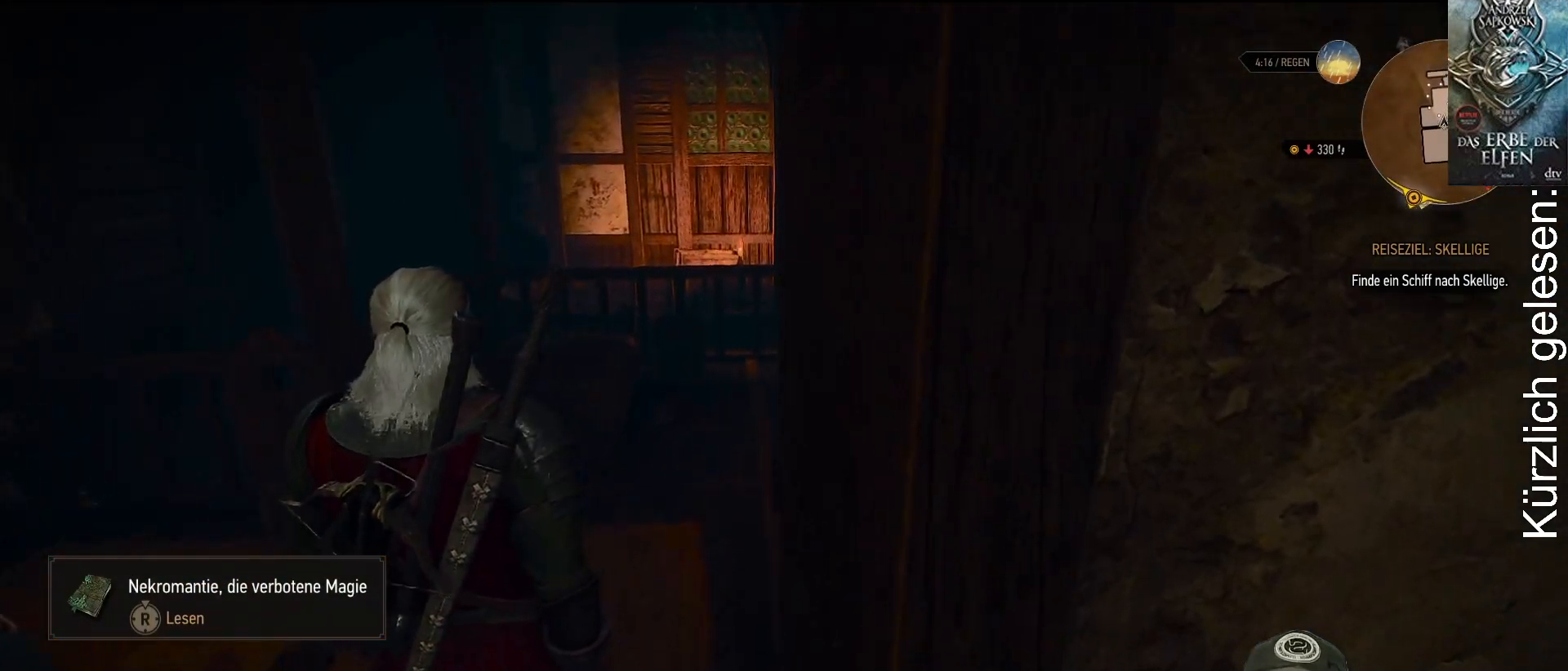
{"buttons": [], "left_stick": "up", "right_stick": "center", "events": []}
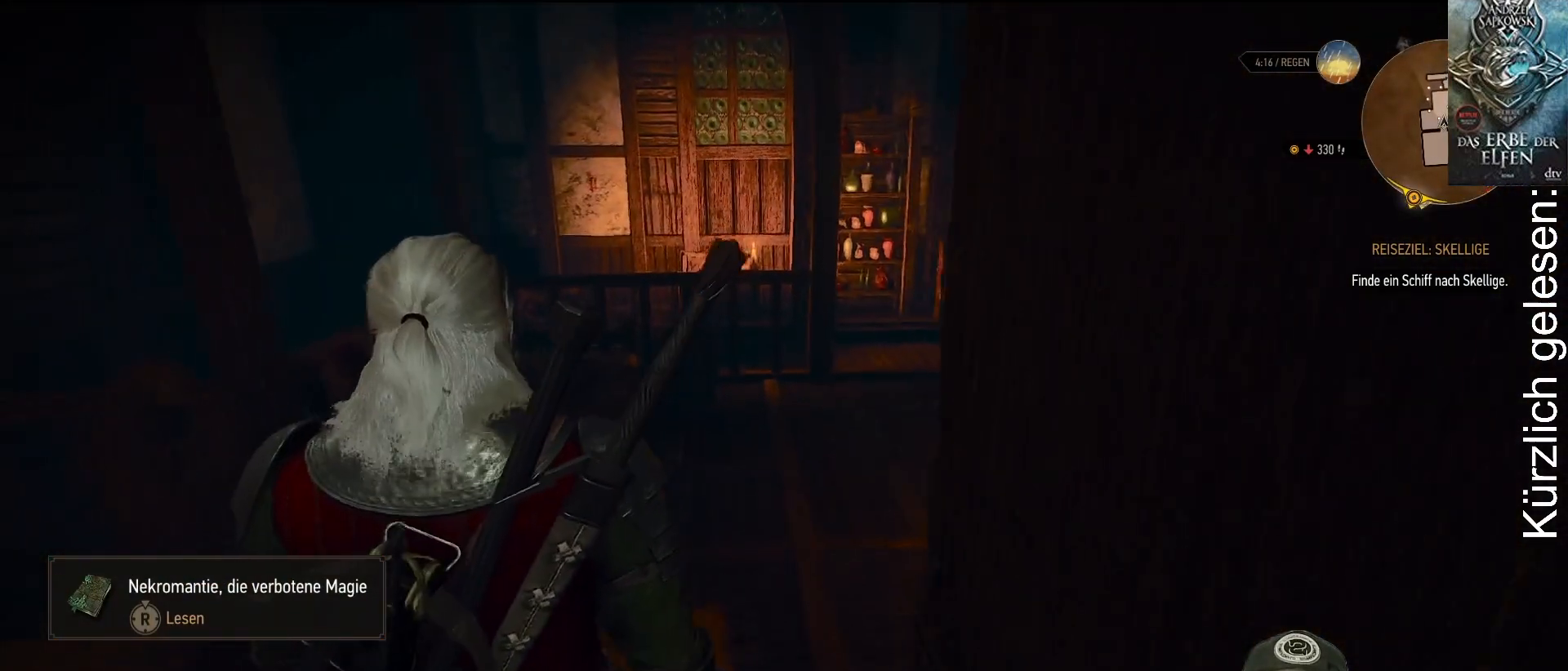
{"buttons": [], "left_stick": "up", "right_stick": "center", "events": []}
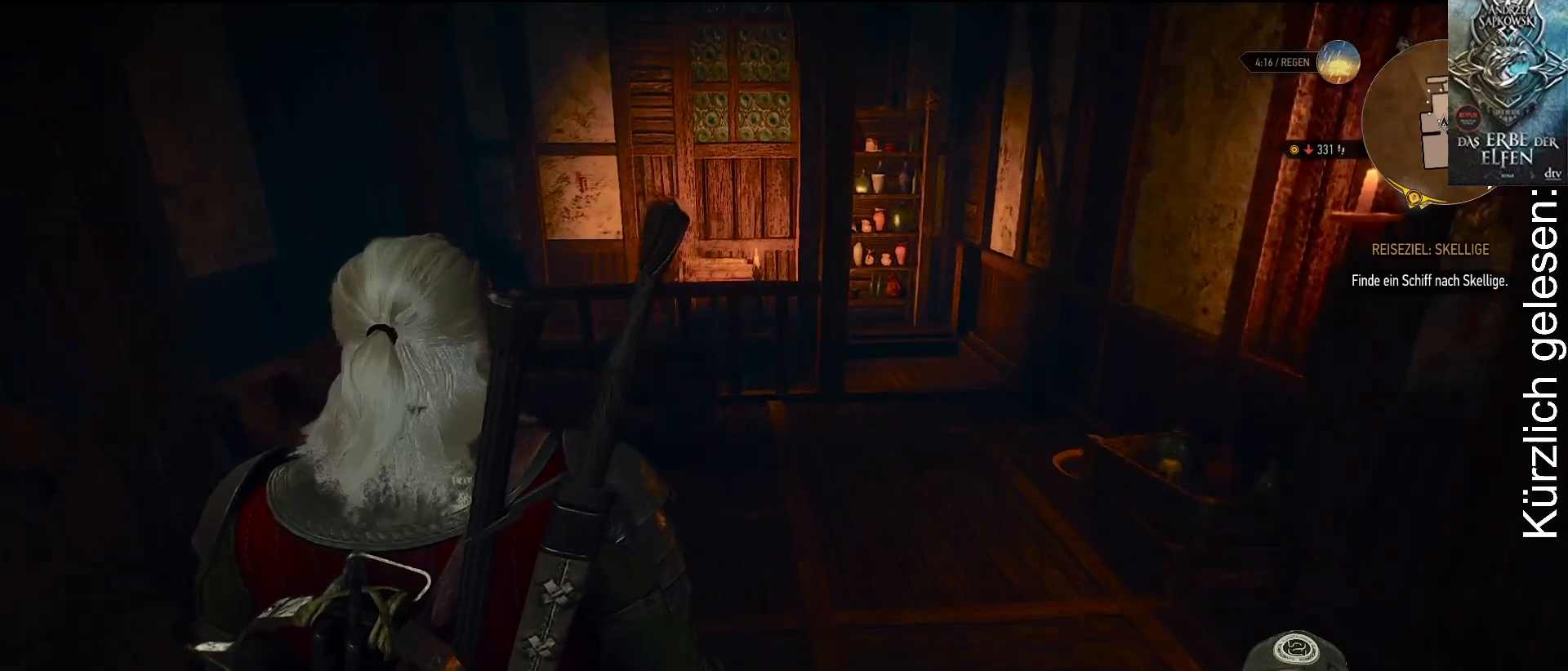
{"buttons": [], "left_stick": "up", "right_stick": "center", "events": []}
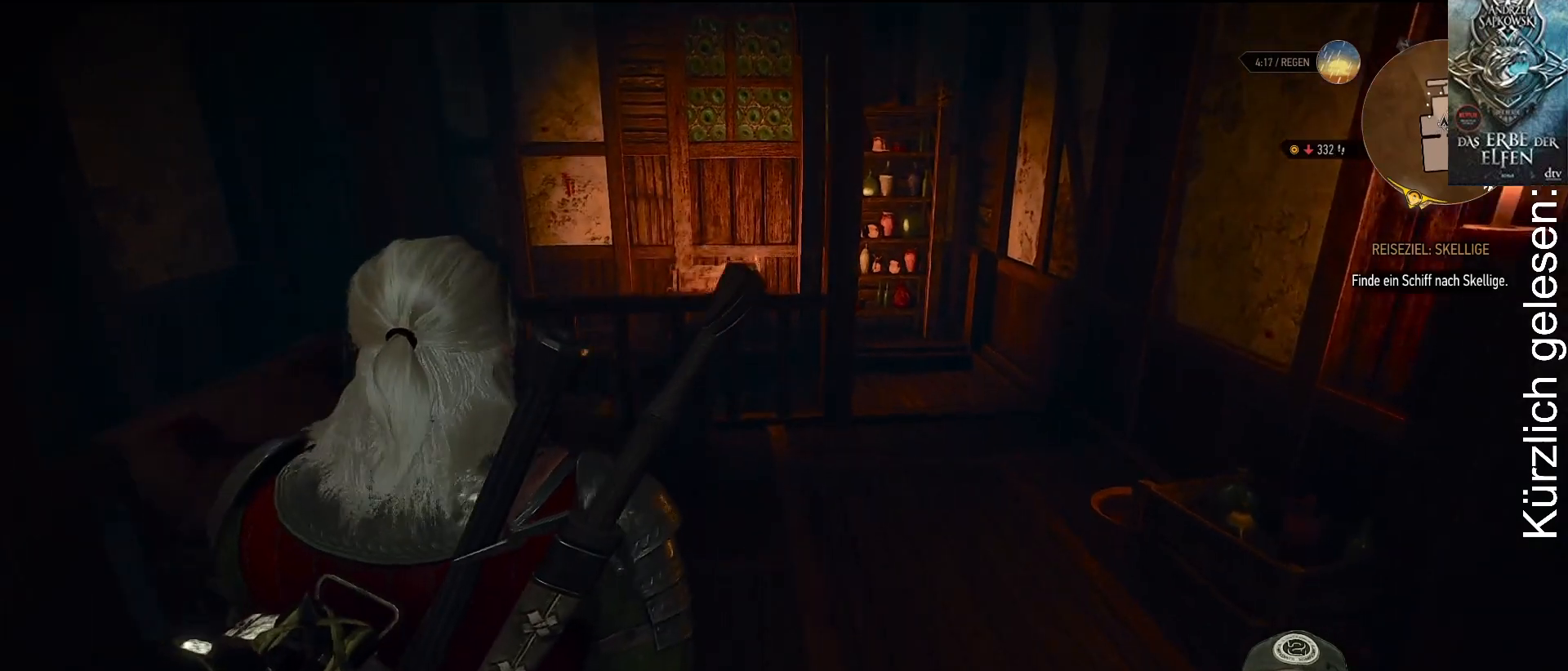
{"buttons": [], "left_stick": "center", "right_stick": "center", "events": [[50, "left_stick", "center"]]}
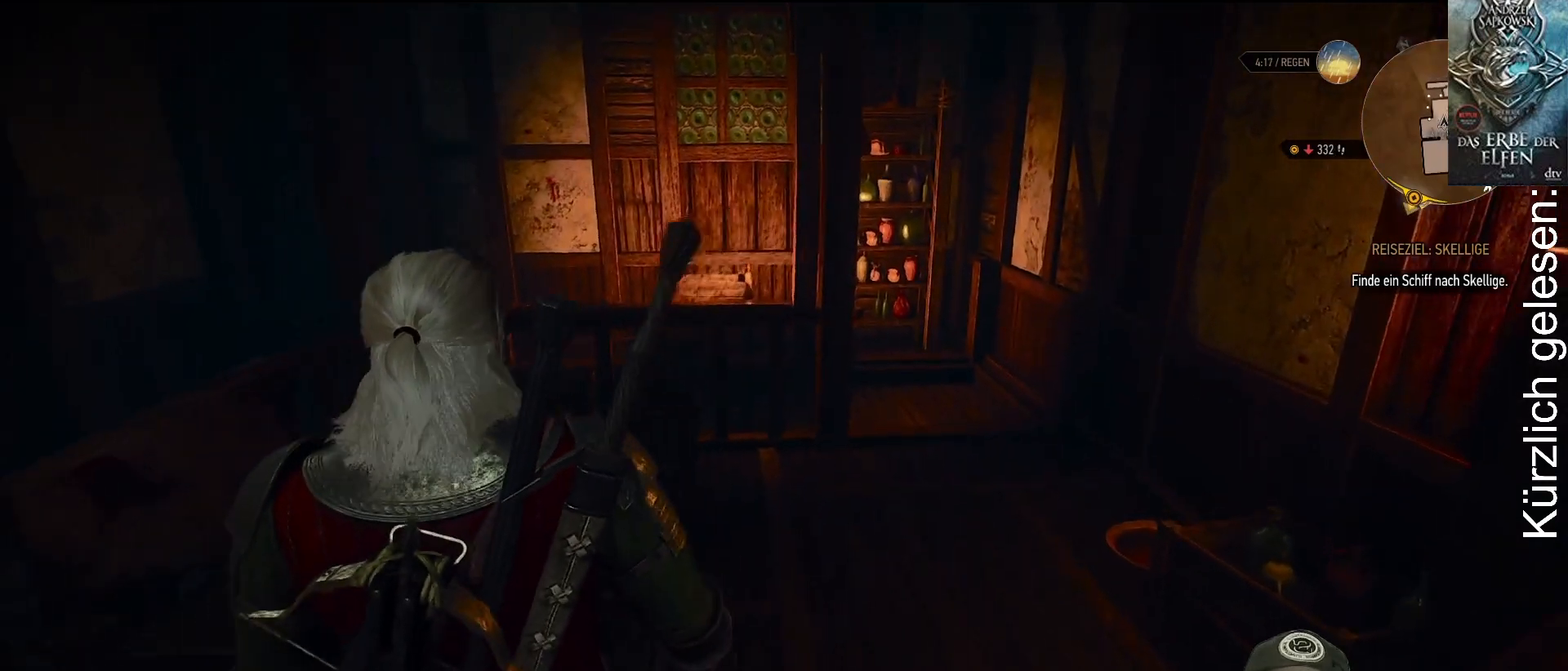
{"buttons": [], "left_stick": "center", "right_stick": "right", "events": [[150, "right_stick", "right"]]}
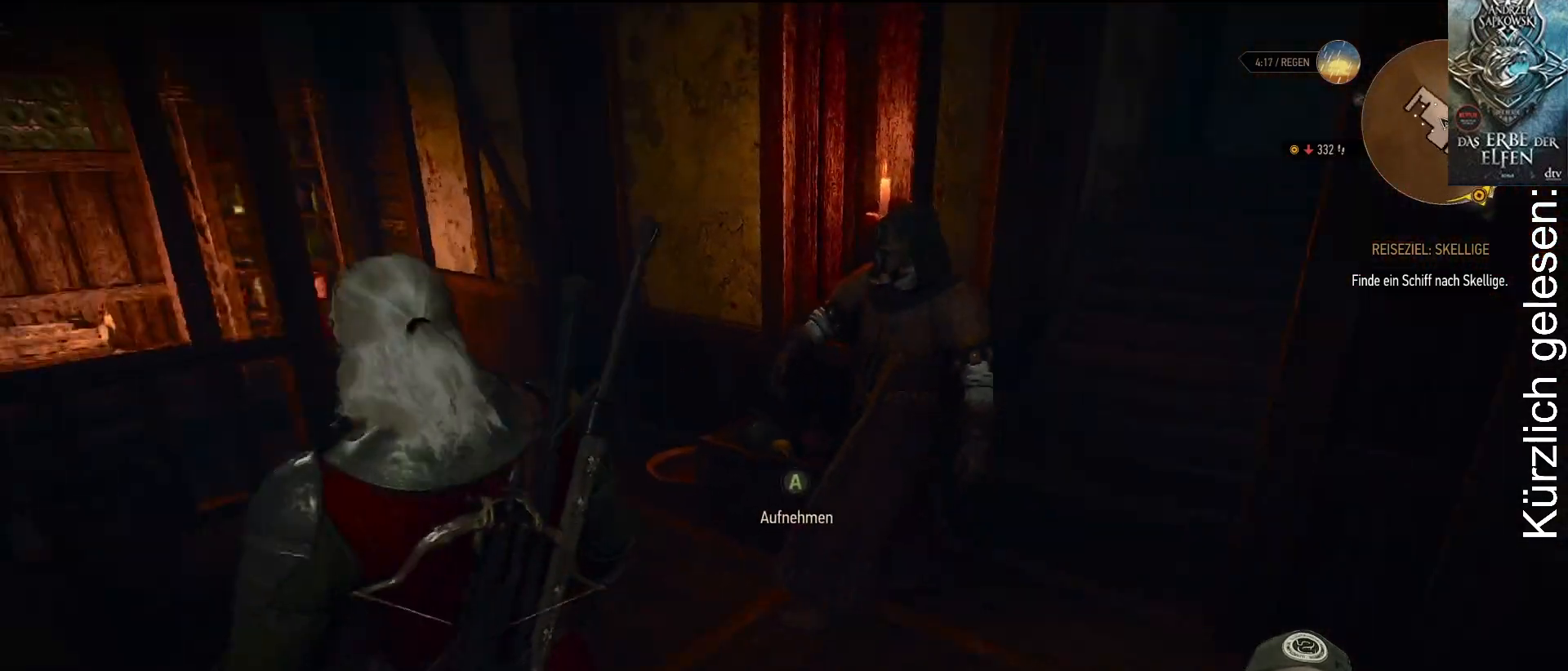
{"buttons": [], "left_stick": "center", "right_stick": "center", "events": [[50, "right_stick", "center"]]}
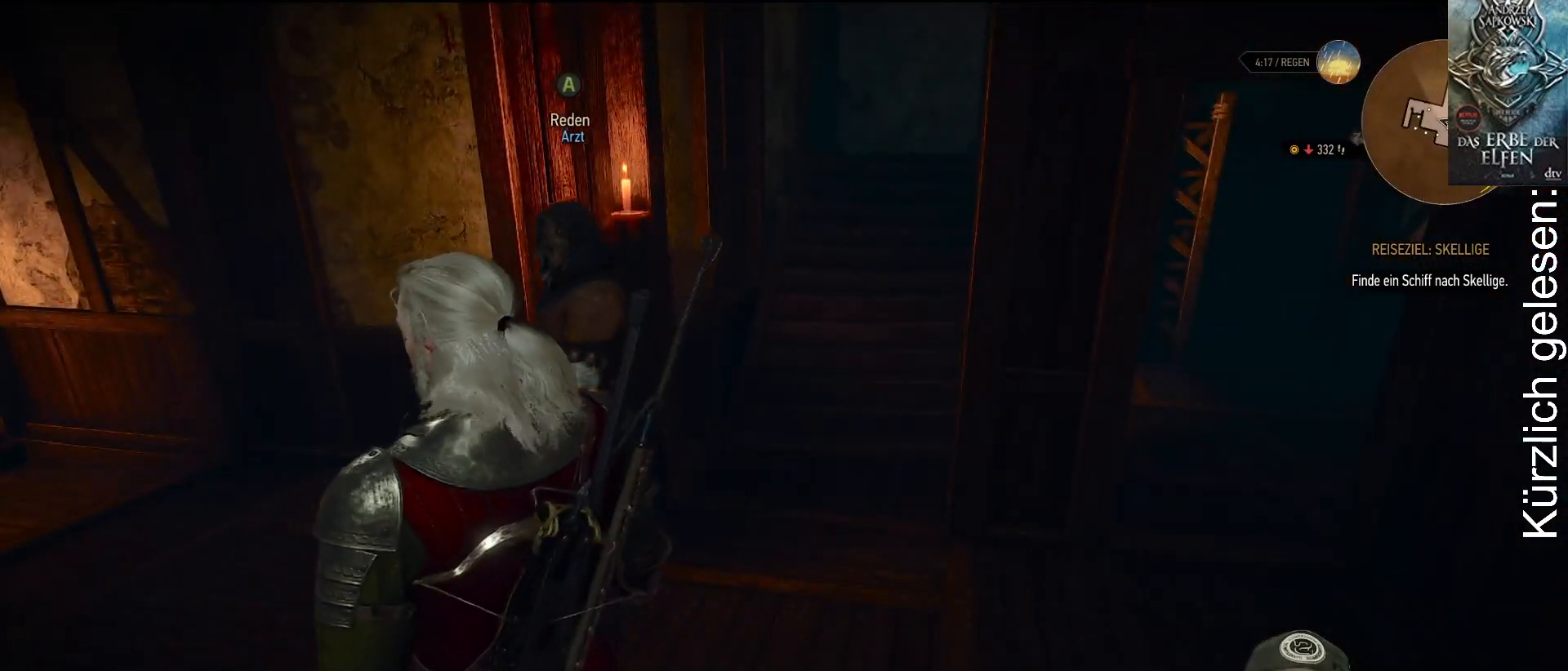
{"buttons": [], "left_stick": "center", "right_stick": "left", "events": [[450, "right_stick", "left"]]}
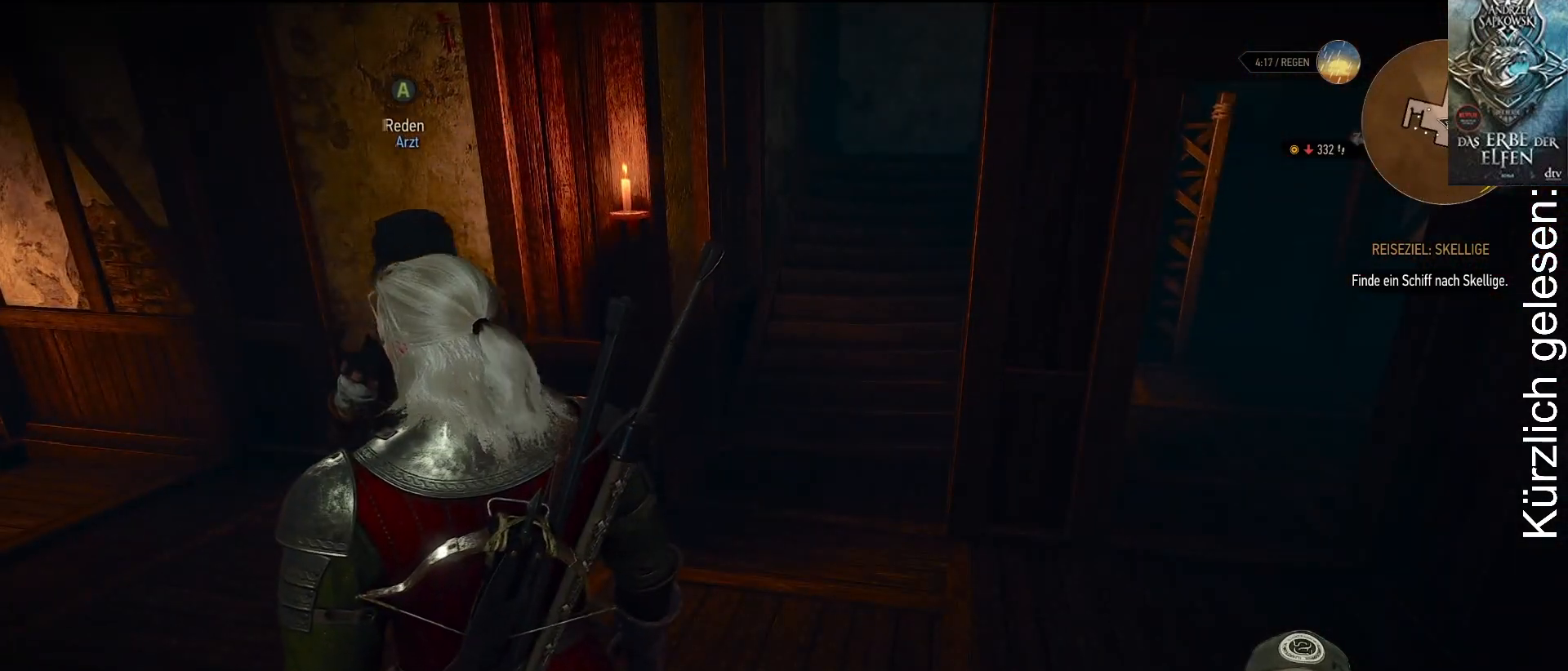
{"buttons": [], "left_stick": "center", "right_stick": "left", "events": []}
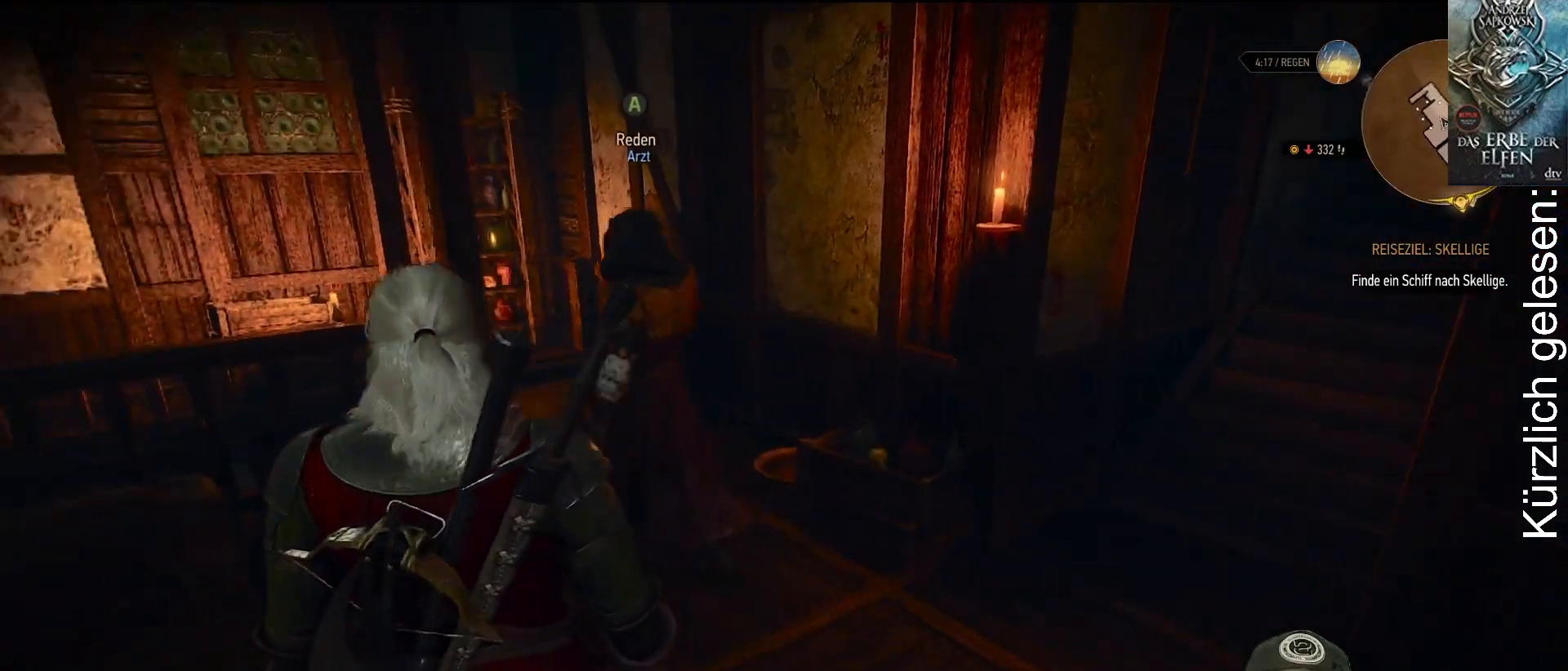
{"buttons": [], "left_stick": "center", "right_stick": "center", "events": [[17, "right_stick", "center"]]}